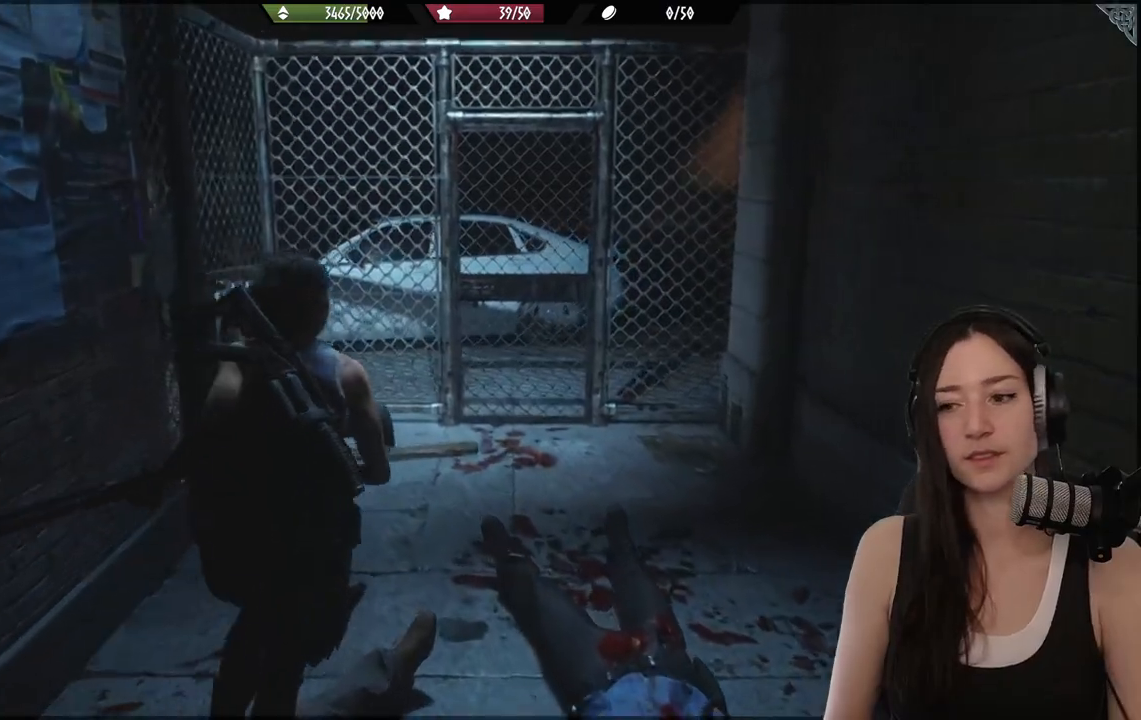
Gameplay with a controller (Xbox layout); each line is a JSON object with the inputs held at the frame after it. "events" lists button and stick changes between this image and that frame as [ms after this image, input, new state], when the widget could be followed in between.
{"buttons": [], "left_stick": "up", "right_stick": "center", "events": [[17, "right_stick", "center"]]}
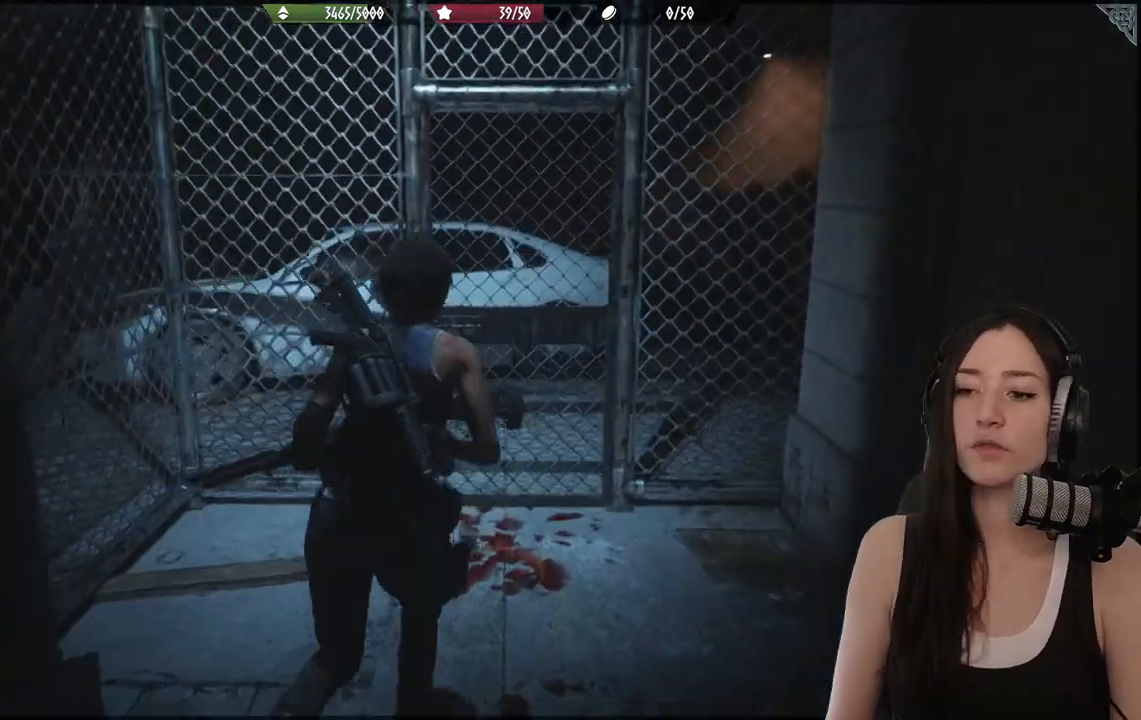
{"buttons": [], "left_stick": "up", "right_stick": "right", "events": [[500, "right_stick", "right"]]}
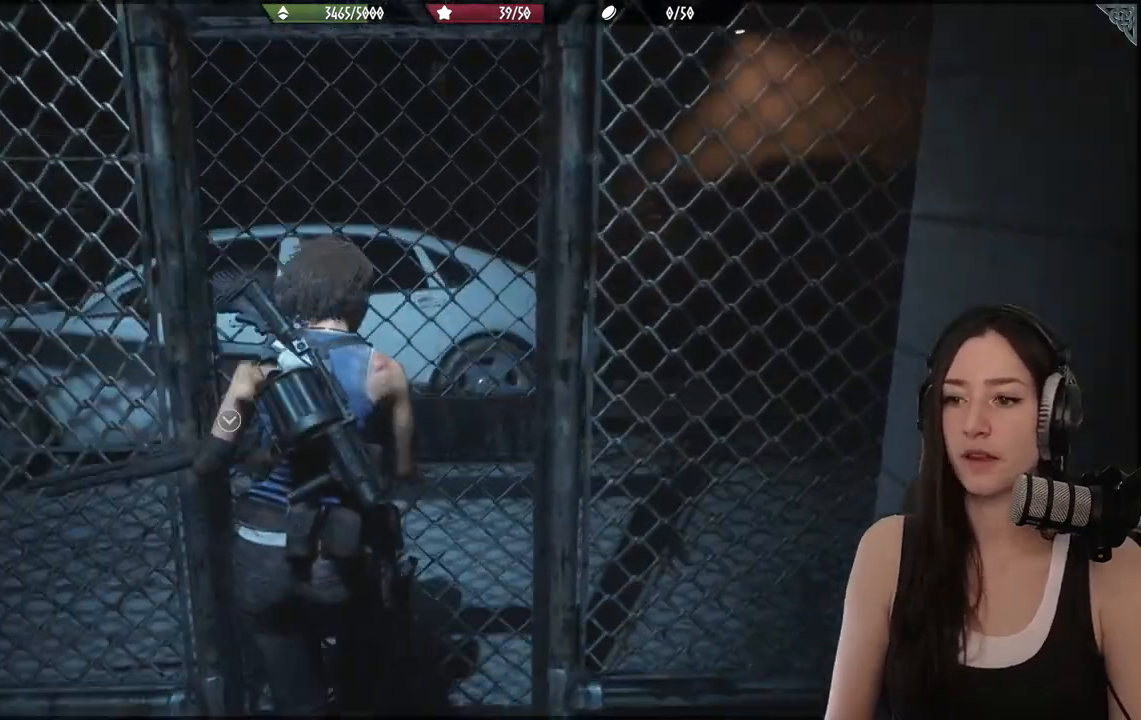
{"buttons": [], "left_stick": "up", "right_stick": "center", "events": [[350, "right_stick", "center"]]}
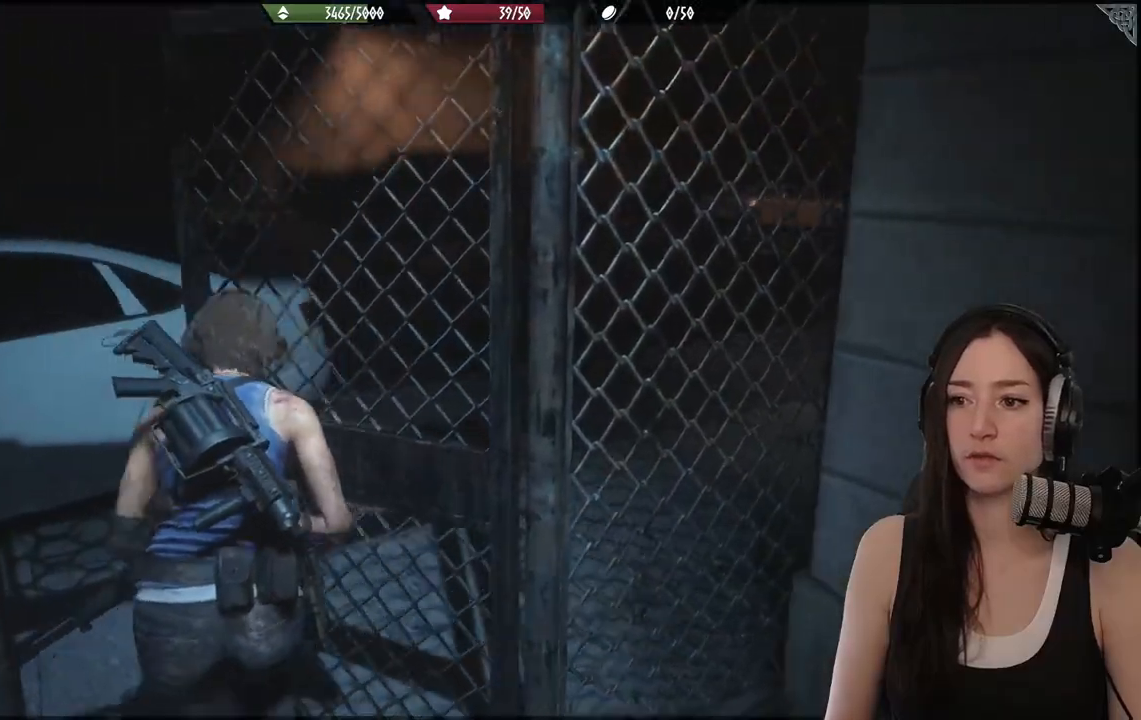
{"buttons": [], "left_stick": "up", "right_stick": "center", "events": [[150, "right_stick", "right"], [483, "right_stick", "center"]]}
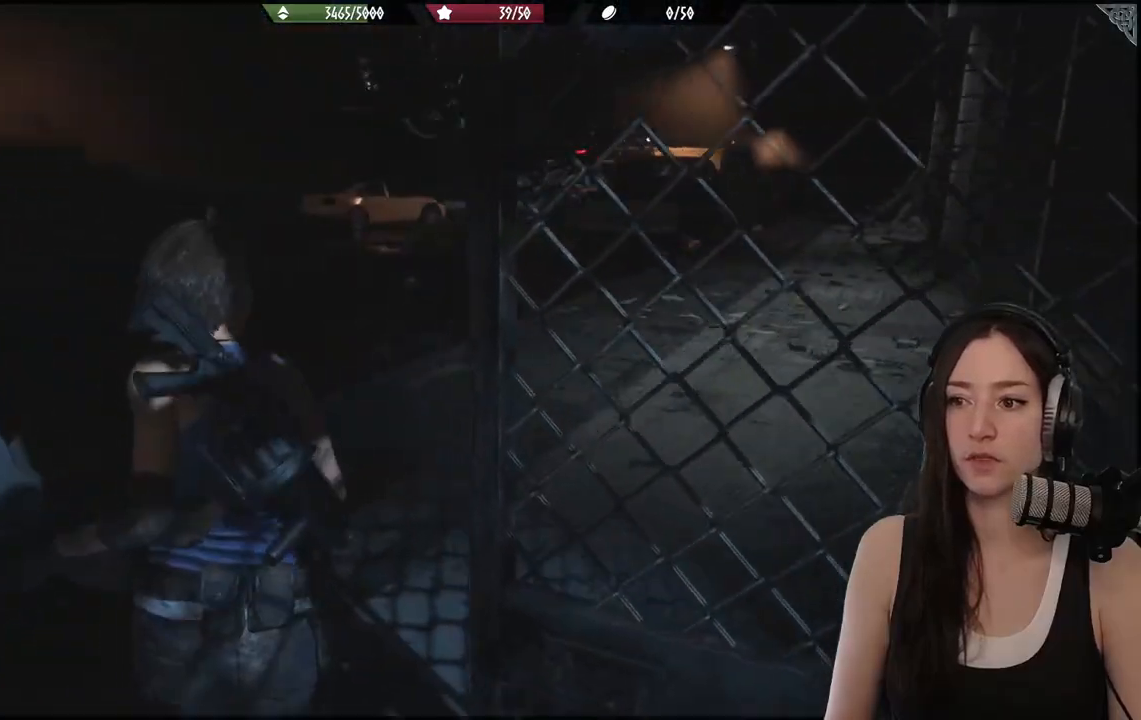
{"buttons": [], "left_stick": "up", "right_stick": "center", "events": []}
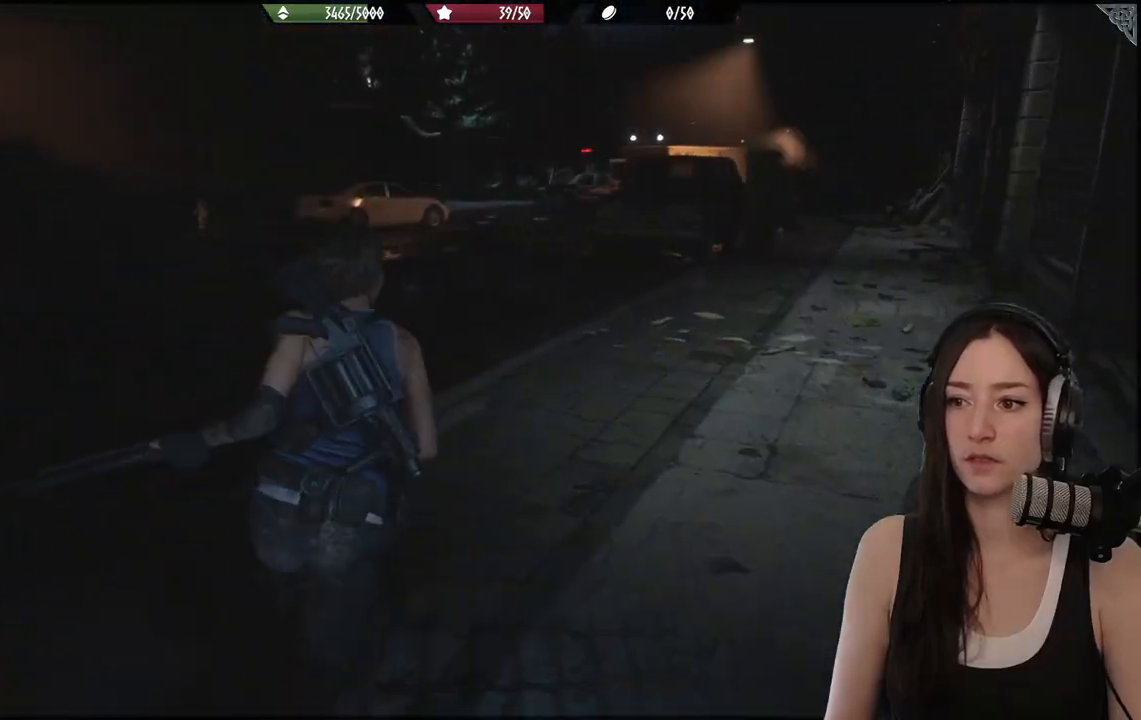
{"buttons": [], "left_stick": "up", "right_stick": "left", "events": [[200, "right_stick", "left"]]}
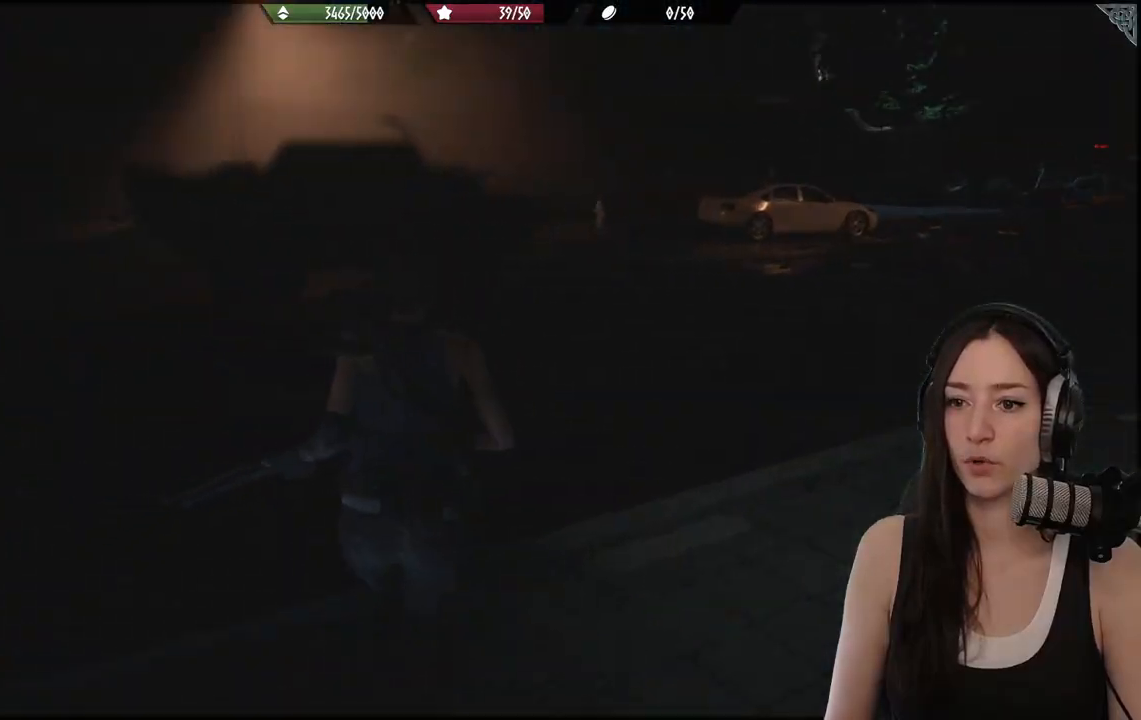
{"buttons": [], "left_stick": "up-right", "right_stick": "left", "events": [[483, "left_stick", "up-right"]]}
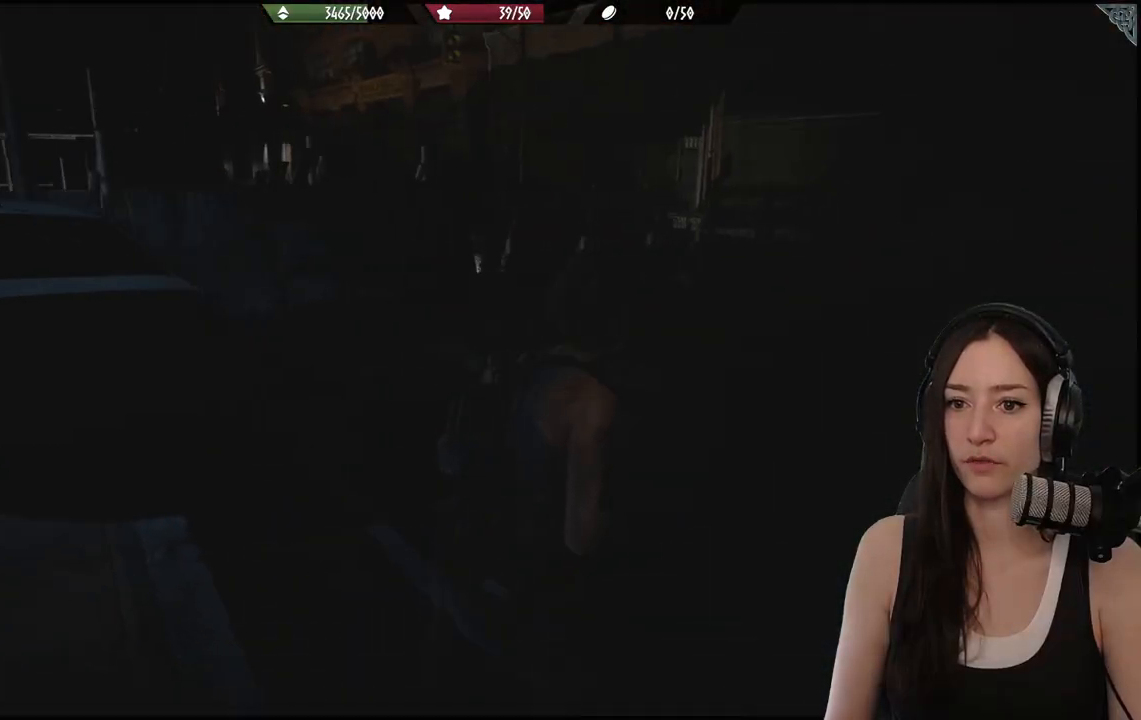
{"buttons": [], "left_stick": "center", "right_stick": "center", "events": [[67, "right_stick", "center"], [500, "left_stick", "center"]]}
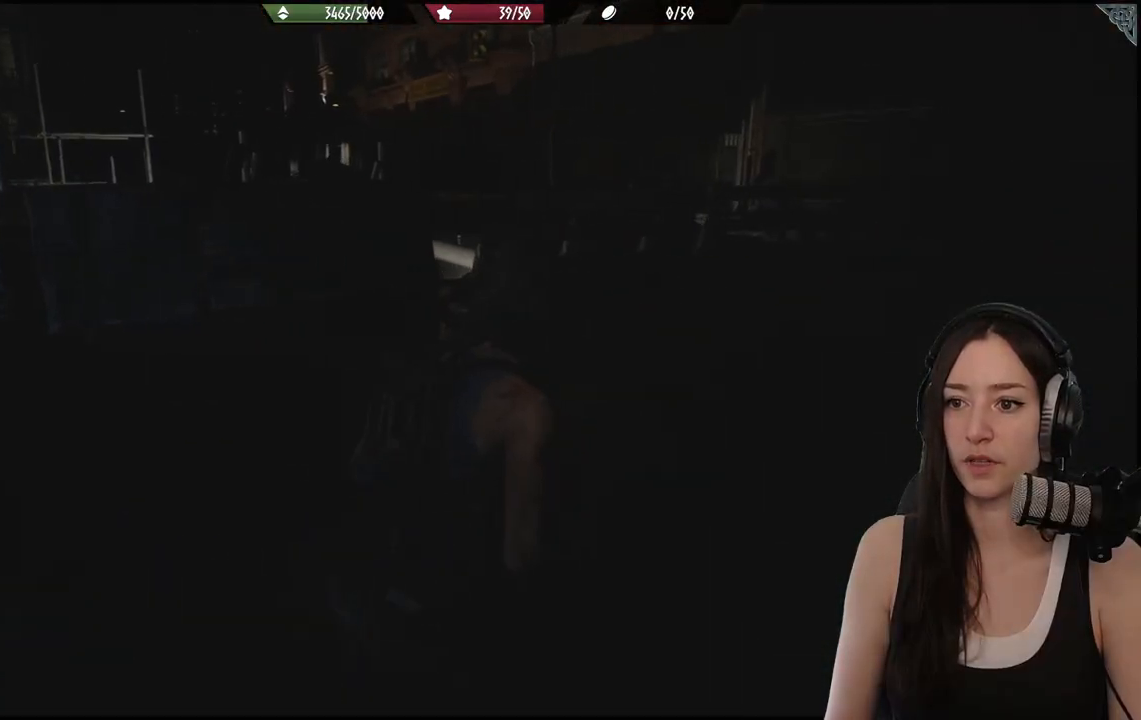
{"buttons": [], "left_stick": "up-right", "right_stick": "right", "events": [[50, "right_stick", "right"], [117, "left_stick", "down-right"], [233, "left_stick", "right"], [333, "left_stick", "up-right"]]}
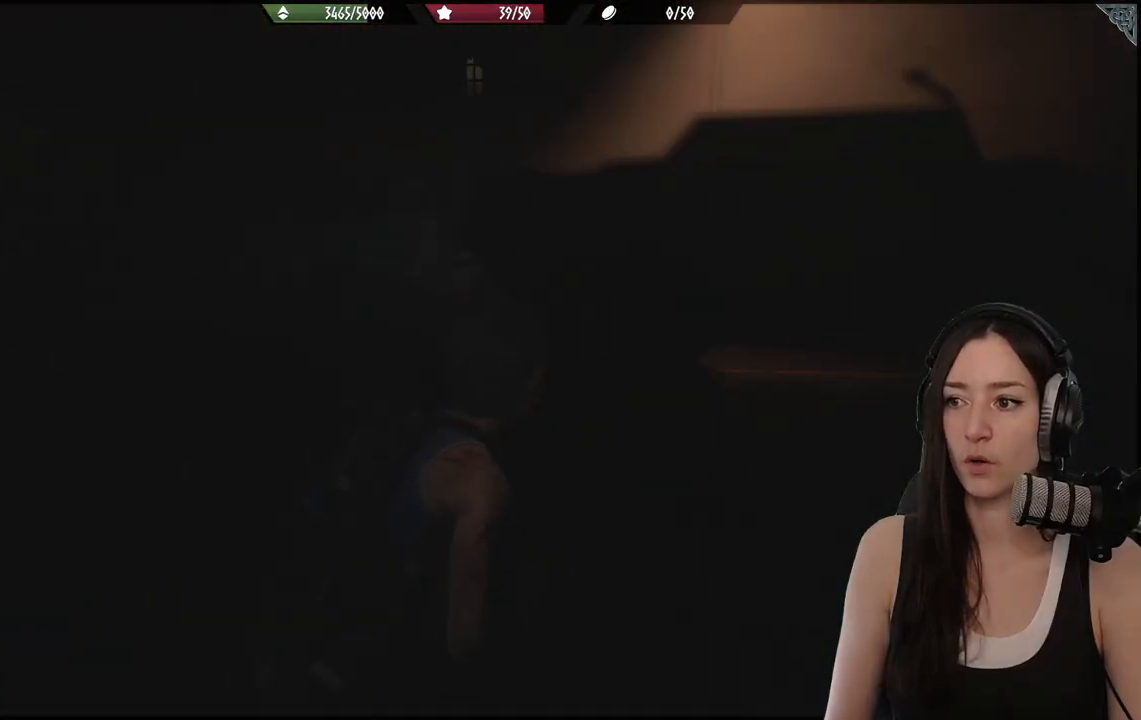
{"buttons": [], "left_stick": "up-right", "right_stick": "center", "events": [[317, "right_stick", "center"]]}
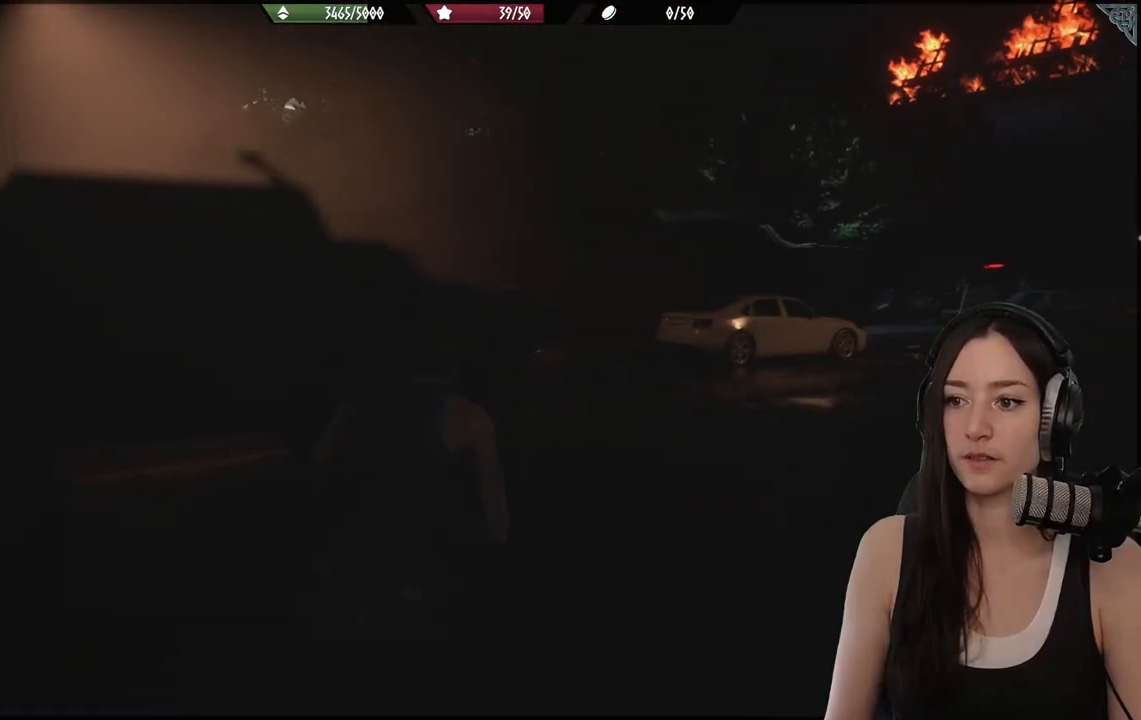
{"buttons": [], "left_stick": "up-right", "right_stick": "center"}
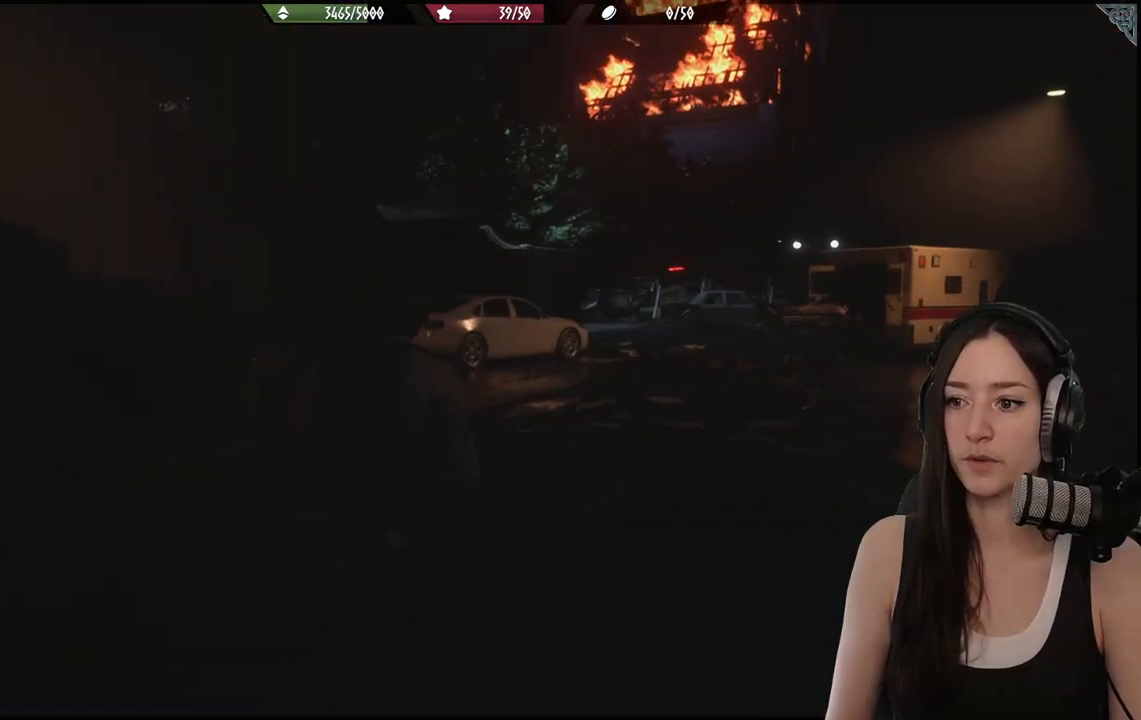
{"buttons": [], "left_stick": "up", "right_stick": "right", "events": [[33, "left_stick", "up"], [250, "right_stick", "right"]]}
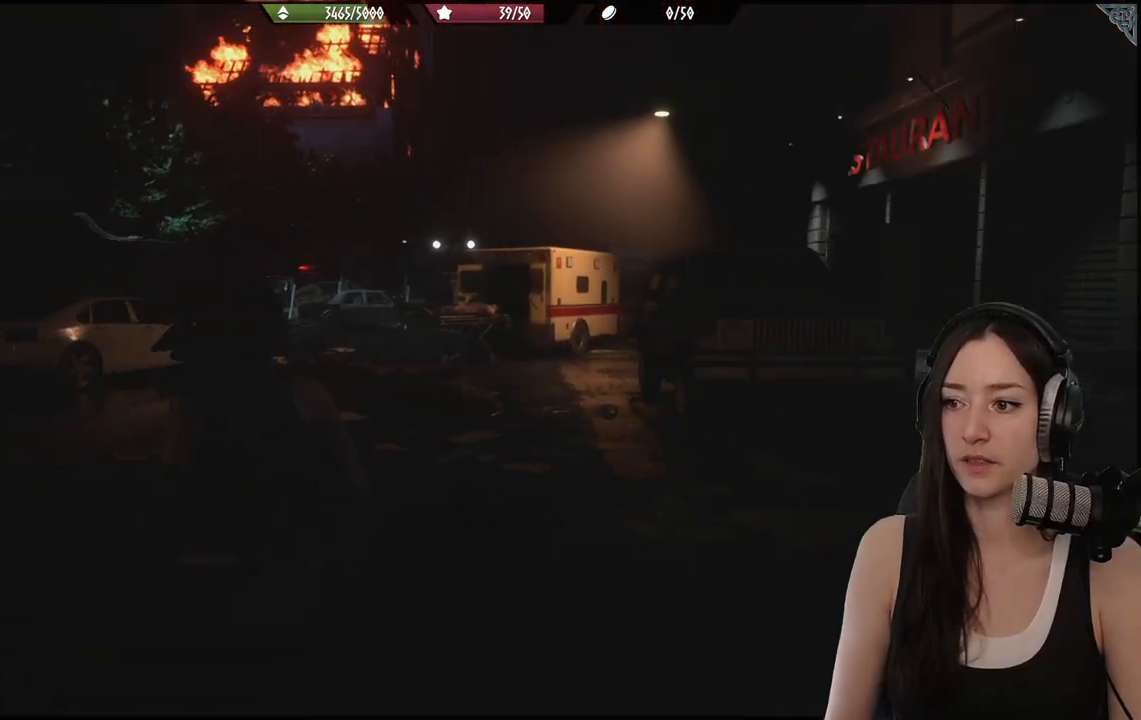
{"buttons": [], "left_stick": "up", "right_stick": "center", "events": [[400, "right_stick", "center"]]}
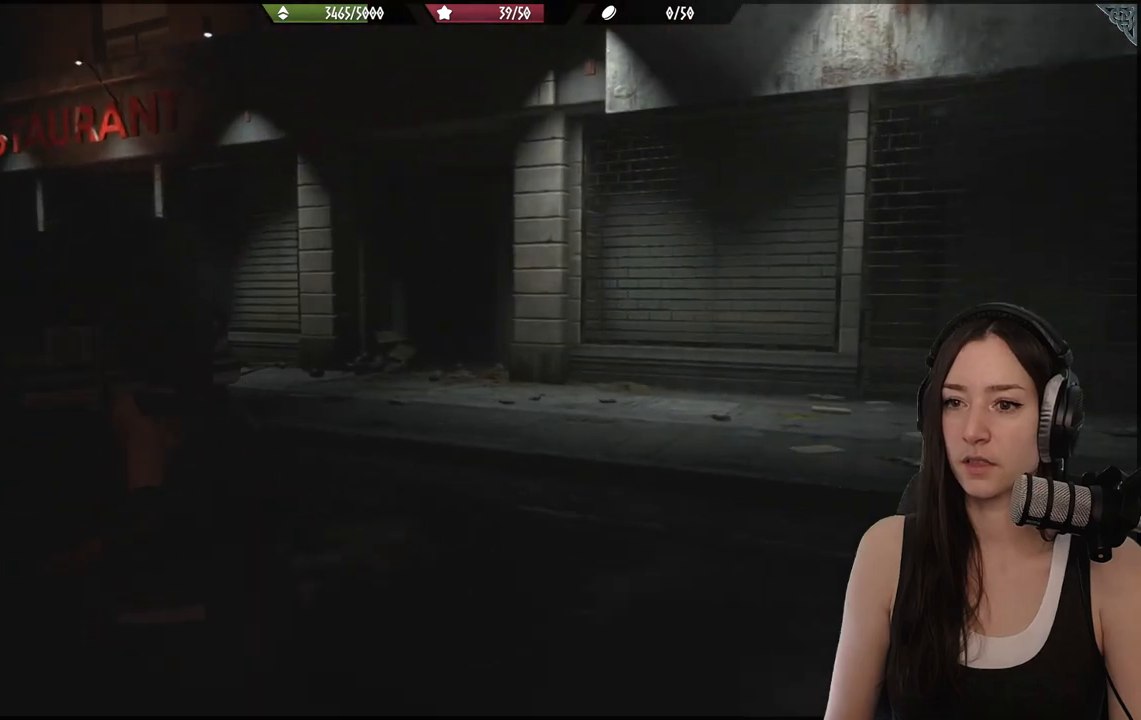
{"buttons": [], "left_stick": "up", "right_stick": "right", "events": [[333, "right_stick", "right"]]}
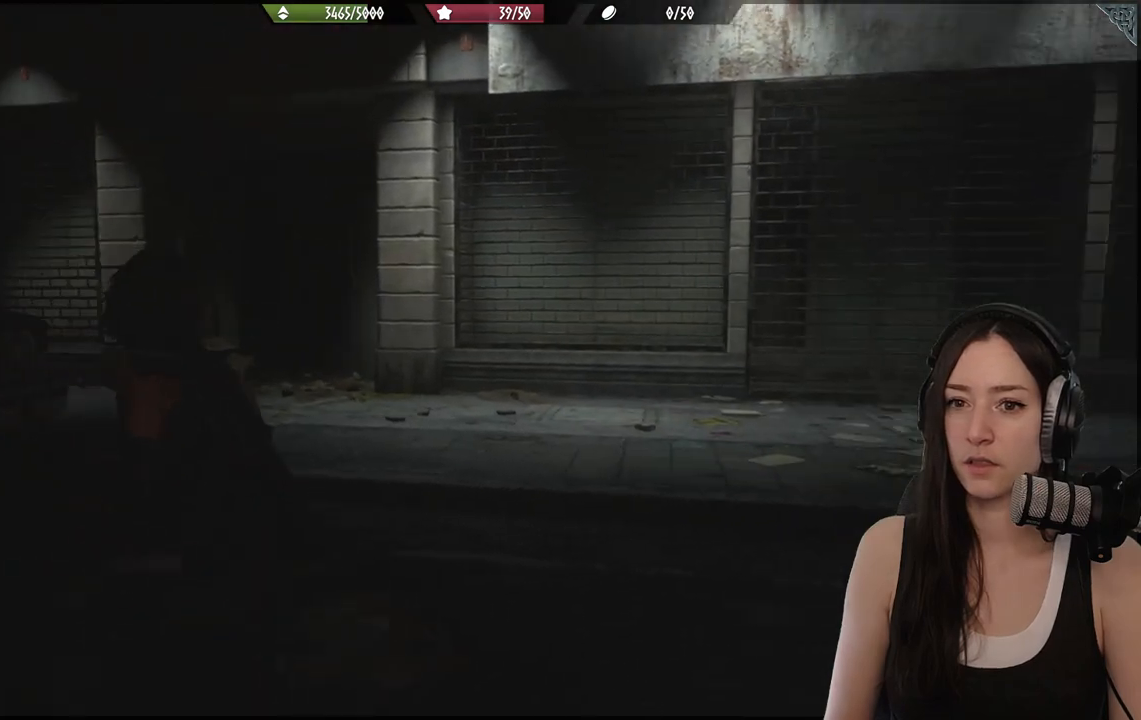
{"buttons": [], "left_stick": "center", "right_stick": "center", "events": [[117, "left_stick", "center"], [450, "right_stick", "center"]]}
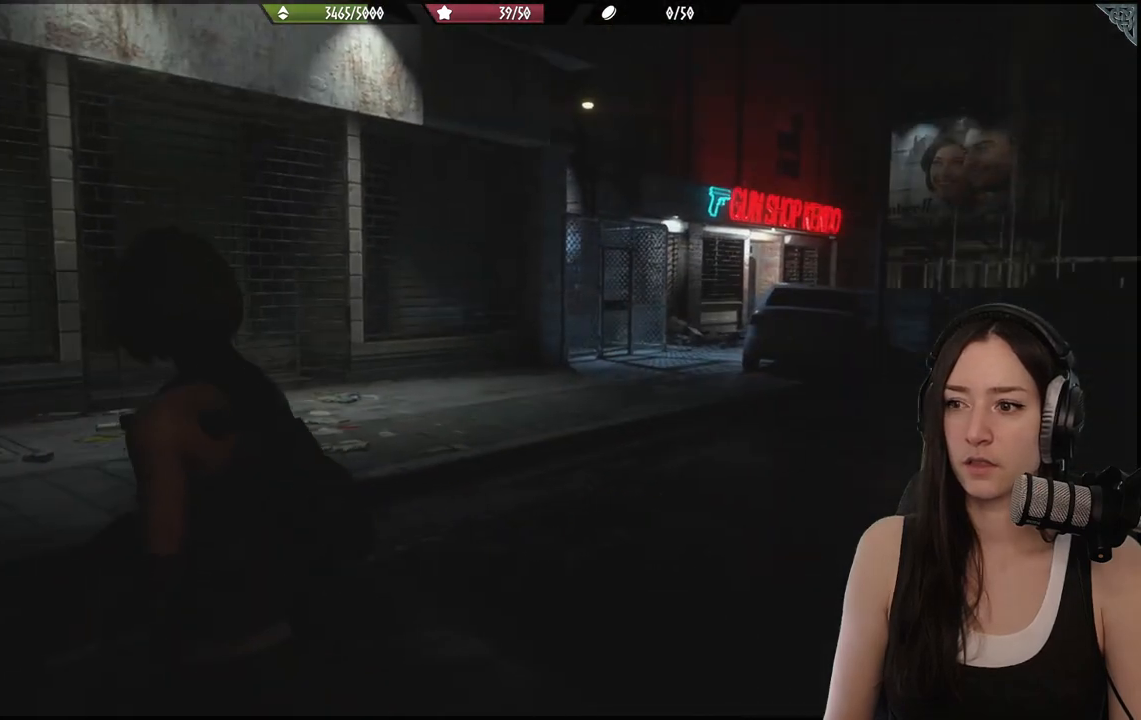
{"buttons": [], "left_stick": "up-right", "right_stick": "center", "events": [[450, "left_stick", "up-right"]]}
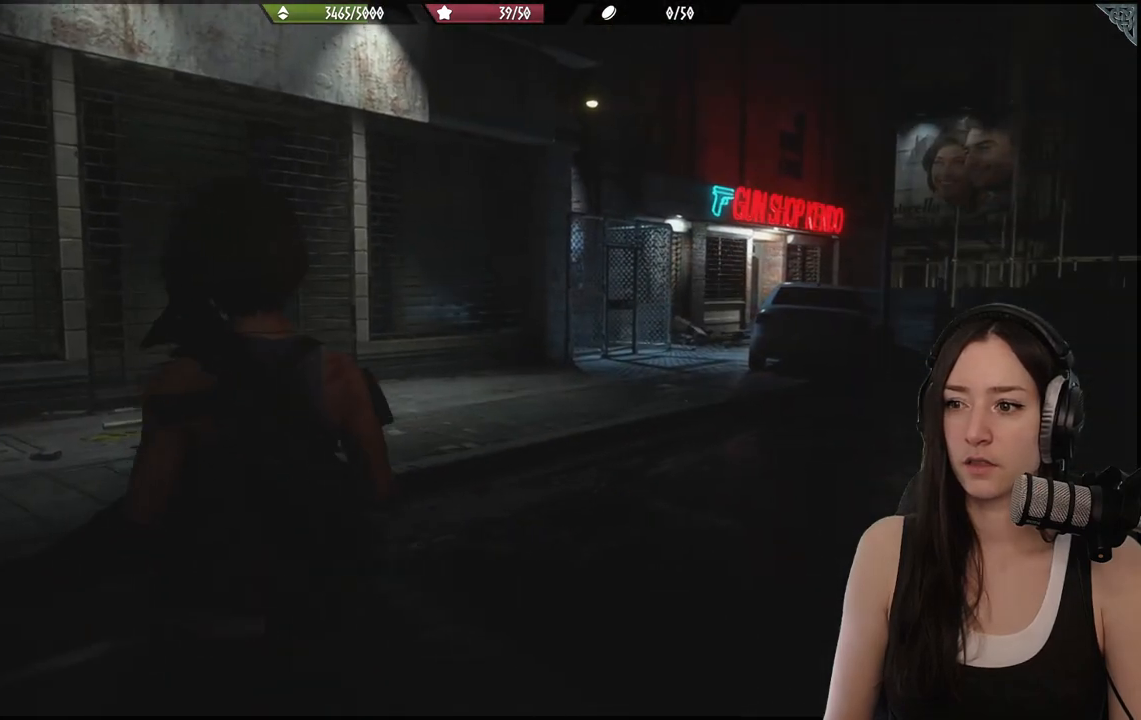
{"buttons": [], "left_stick": "up", "right_stick": "right"}
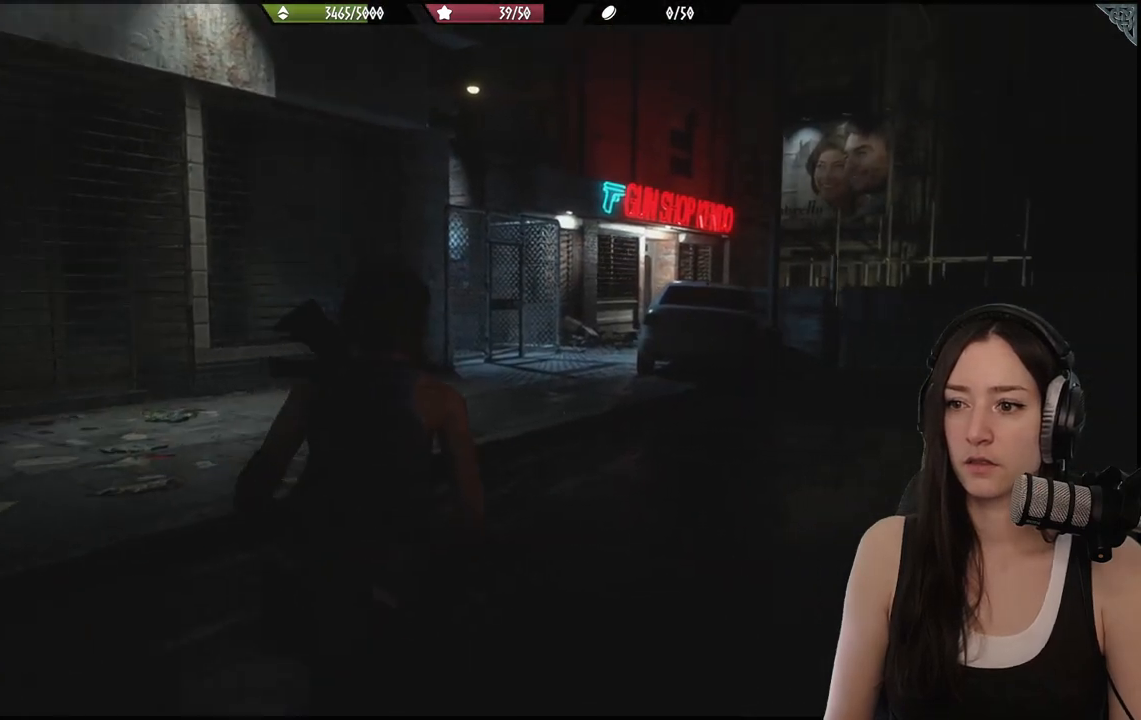
{"buttons": [], "left_stick": "up", "right_stick": "center", "events": [[83, "right_stick", "center"]]}
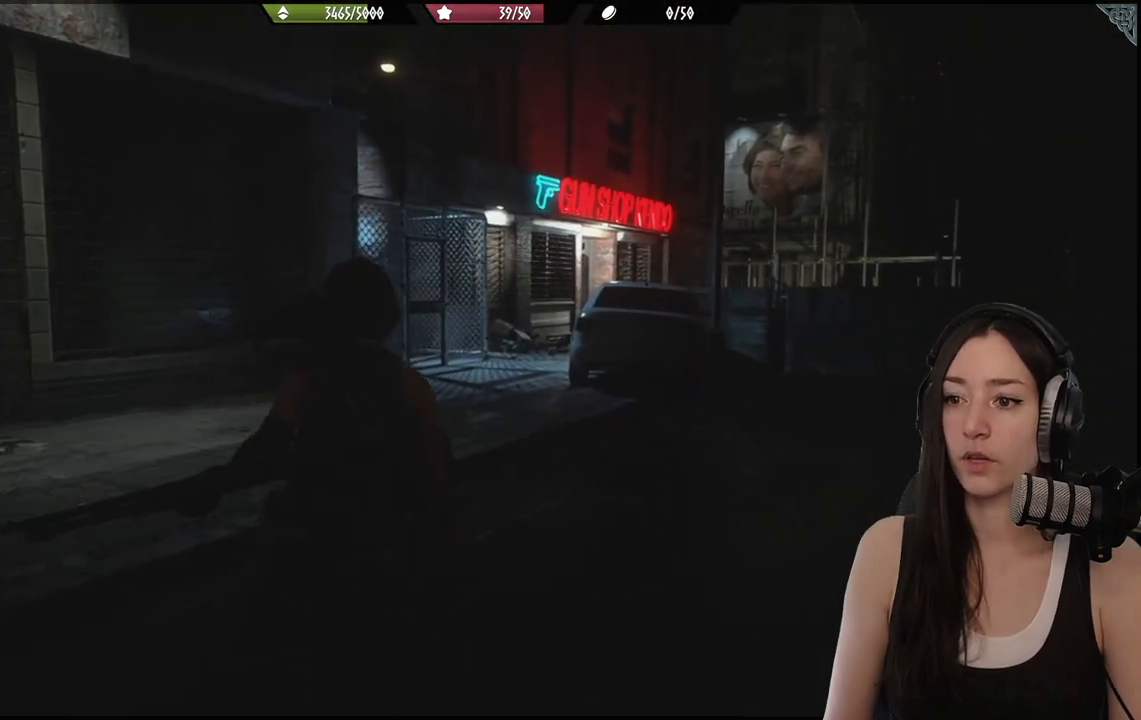
{"buttons": [], "left_stick": "up", "right_stick": "center", "events": []}
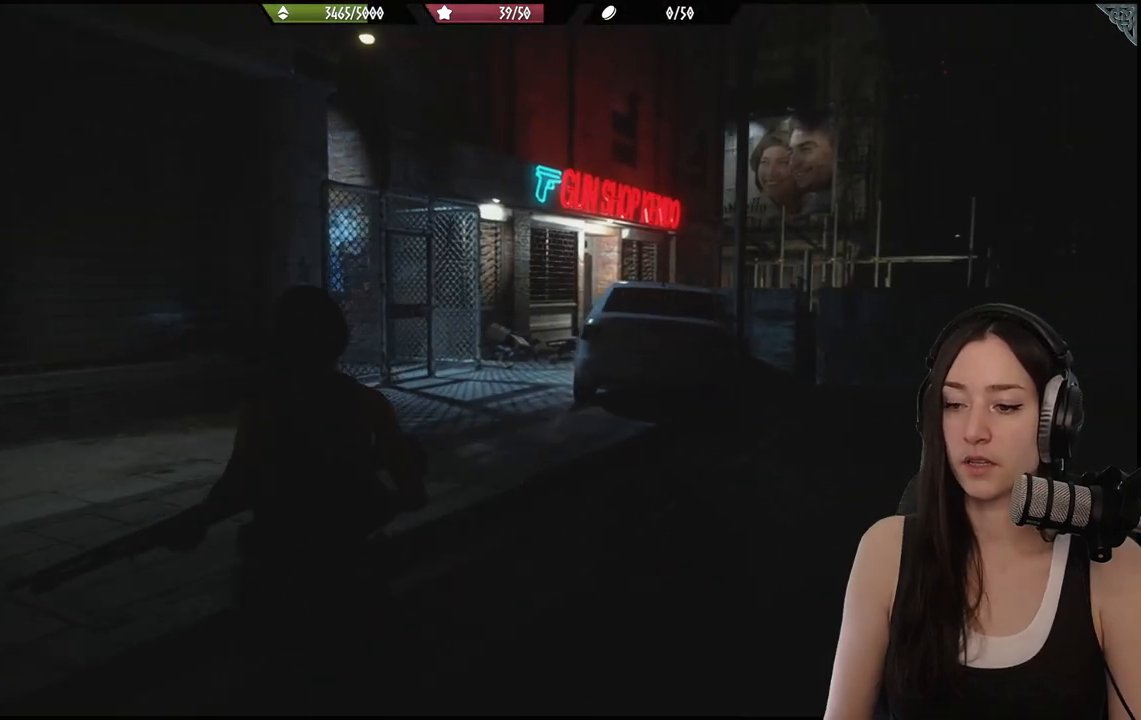
{"buttons": [], "left_stick": "up", "right_stick": "center", "events": []}
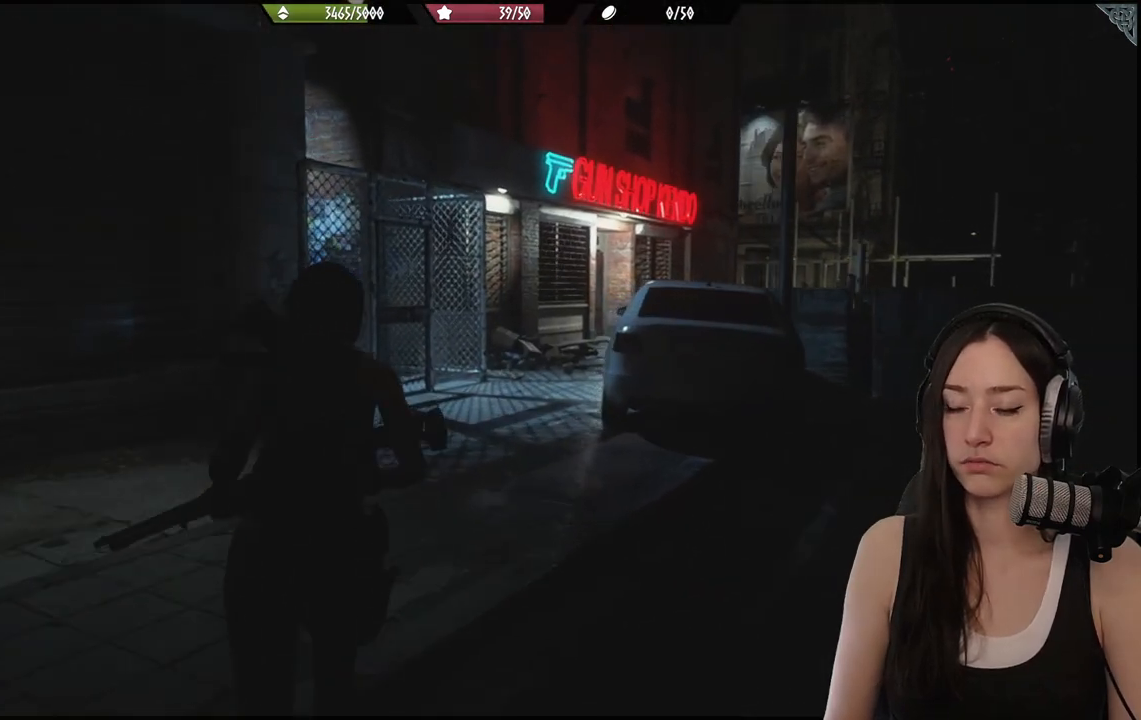
{"buttons": [], "left_stick": "up", "right_stick": "center", "events": []}
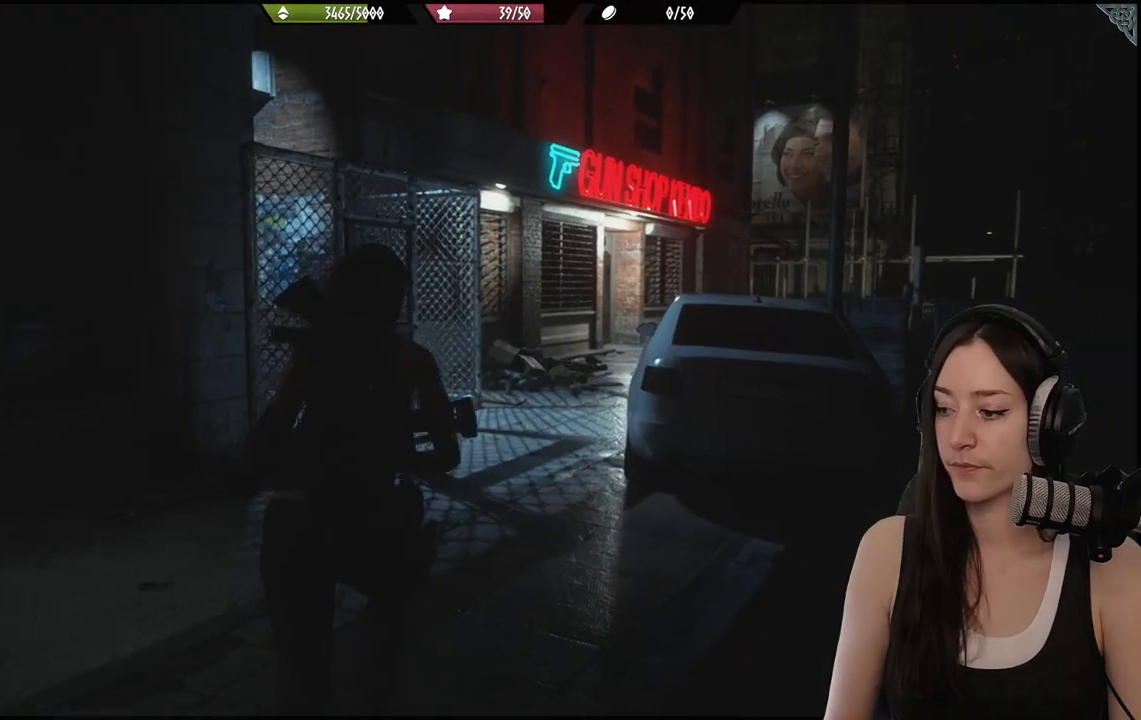
{"buttons": [], "left_stick": "up", "right_stick": "center", "events": [[50, "right_stick", "up-right"], [183, "right_stick", "center"]]}
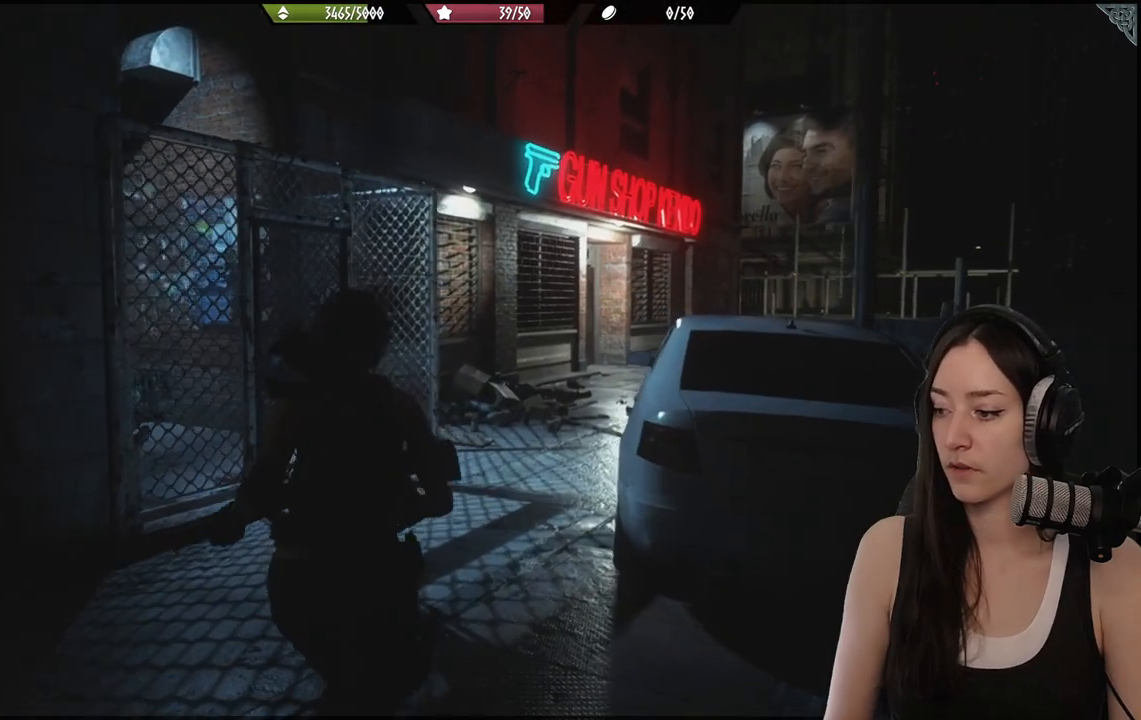
{"buttons": [], "left_stick": "up", "right_stick": "center", "events": []}
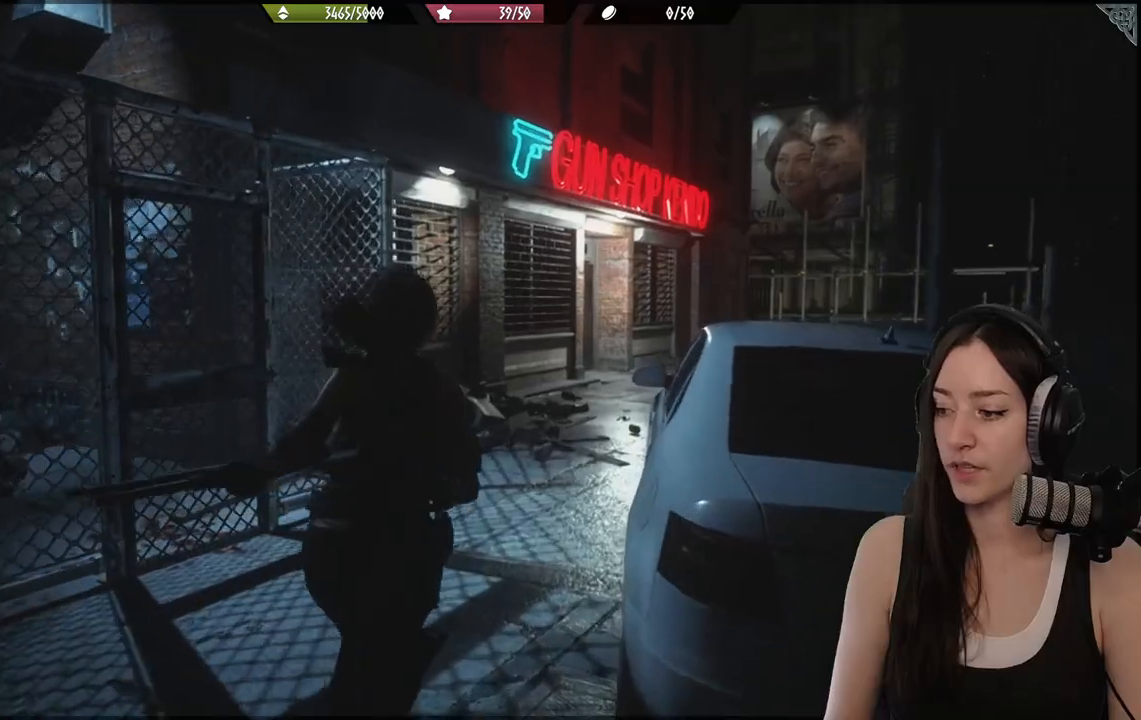
{"buttons": [], "left_stick": "up", "right_stick": "center", "events": [[100, "right_stick", "right"], [333, "right_stick", "center"]]}
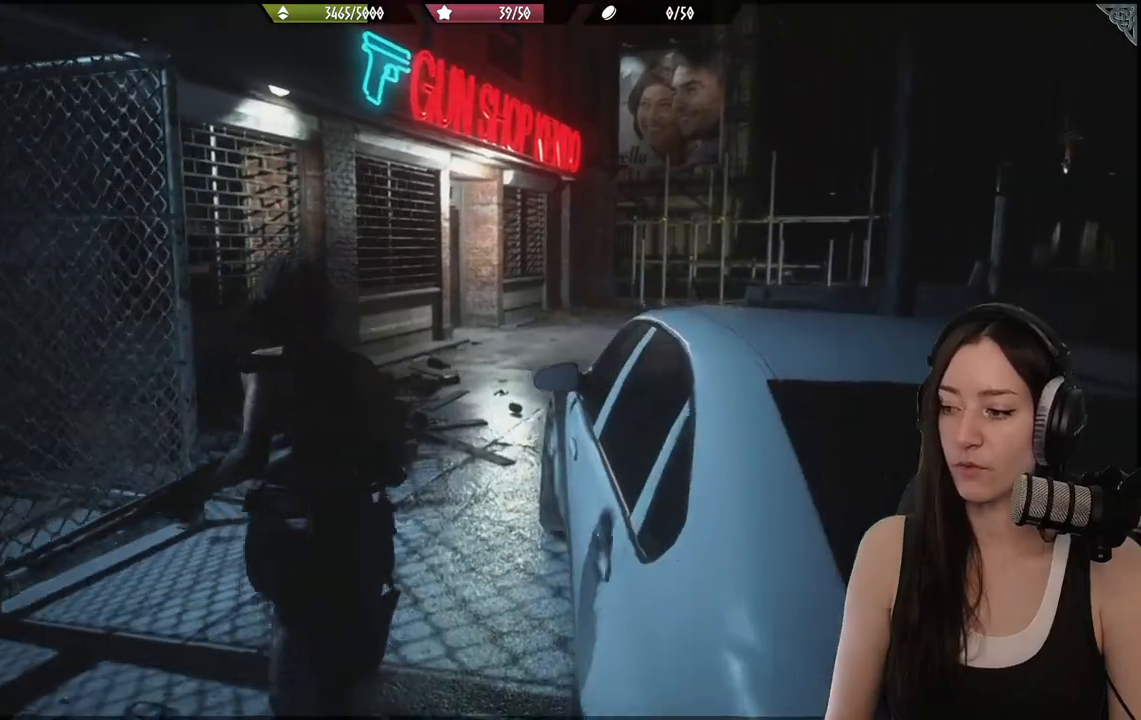
{"buttons": [], "left_stick": "up", "right_stick": "center", "events": []}
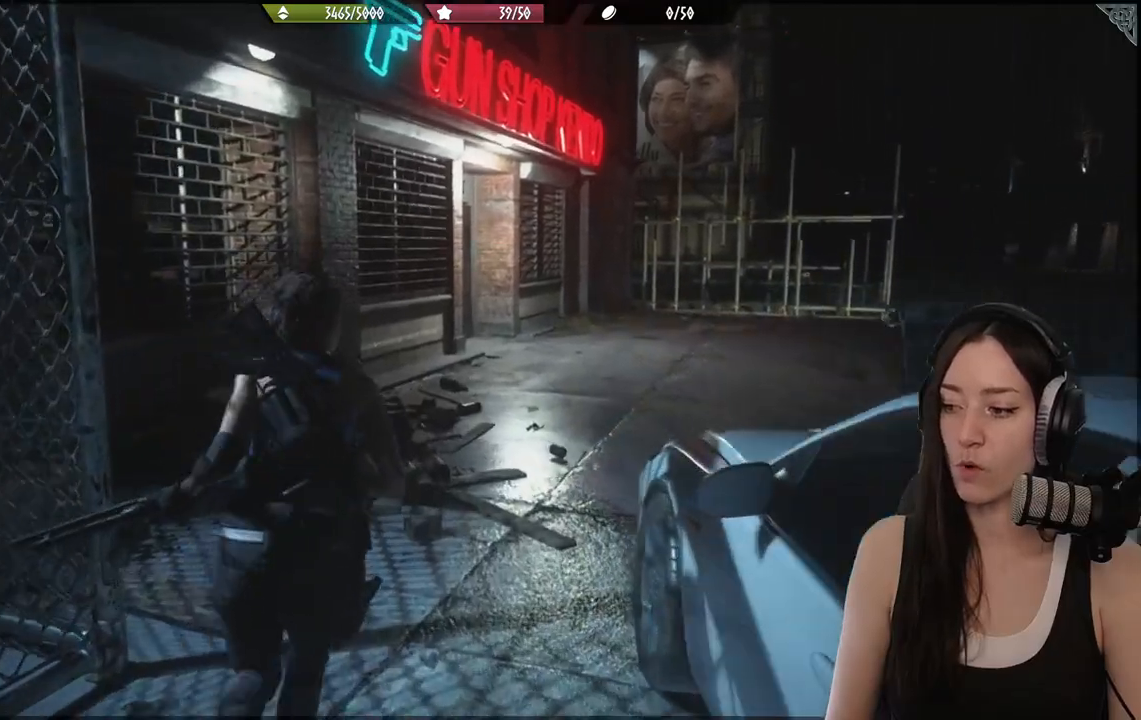
{"buttons": [], "left_stick": "up", "right_stick": "center", "events": []}
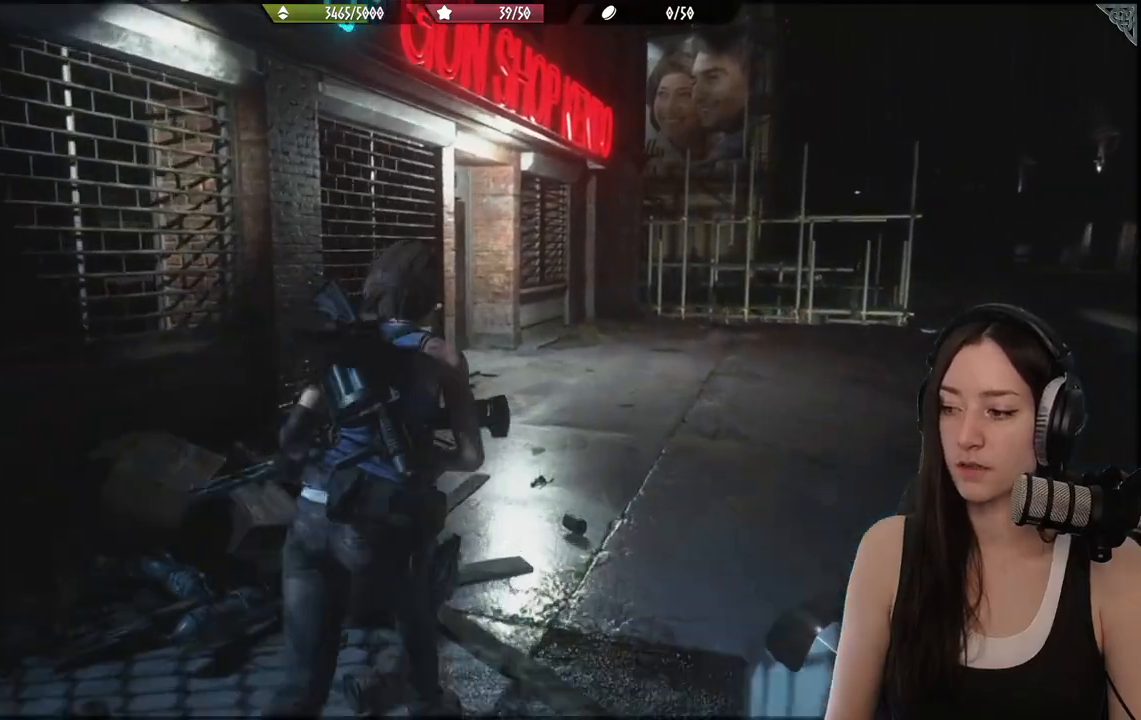
{"buttons": [], "left_stick": "up", "right_stick": "left", "events": [[367, "right_stick", "left"]]}
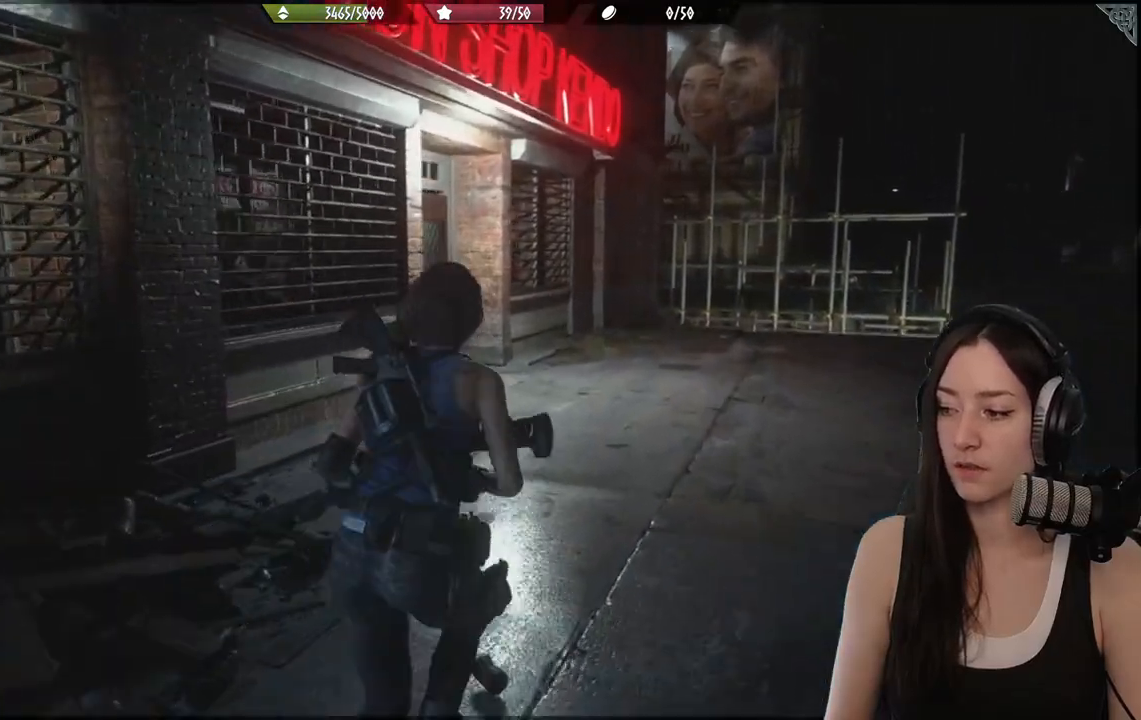
{"buttons": [], "left_stick": "up", "right_stick": "left", "events": []}
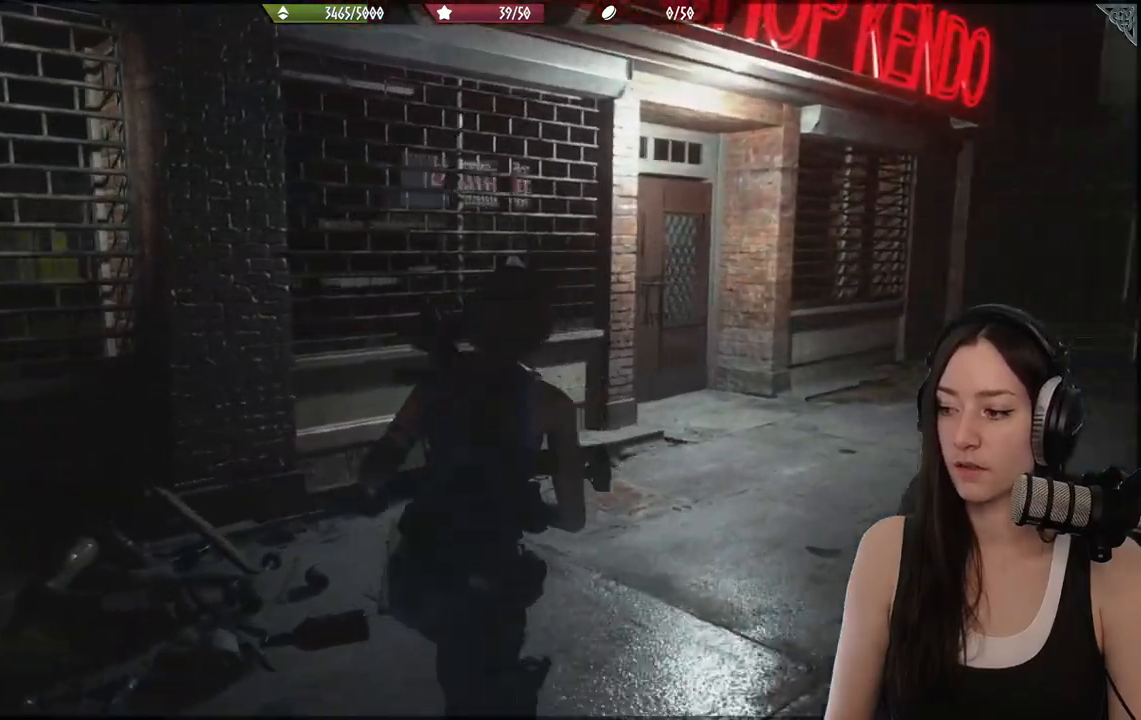
{"buttons": [], "left_stick": "up", "right_stick": "left", "events": []}